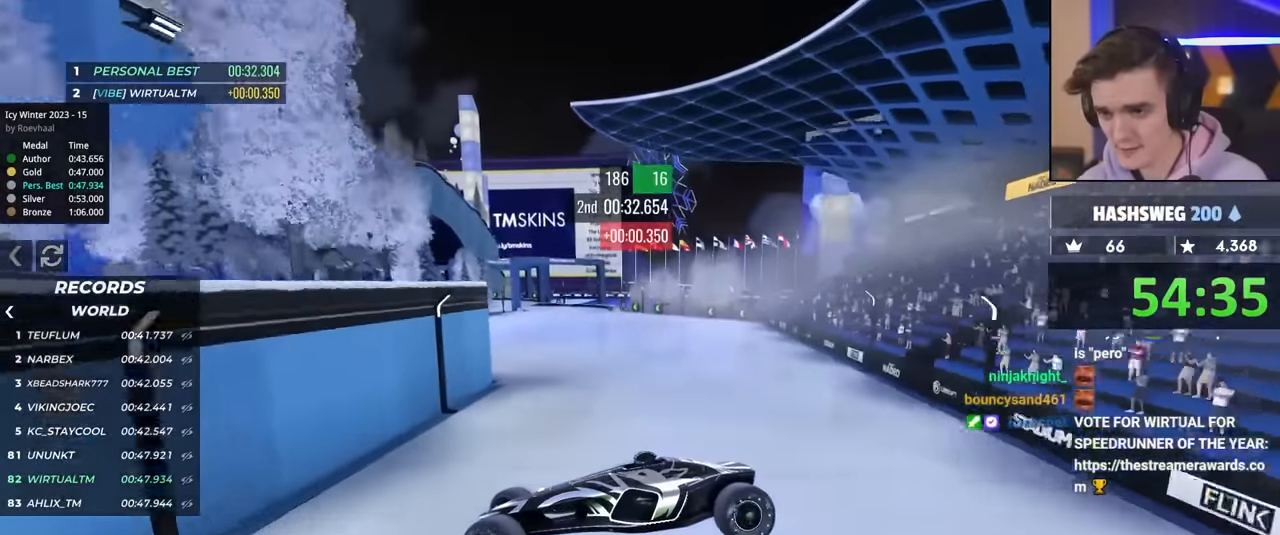
Gameplay with keyboard; each line is a JSON object with the keys held at the frame after it. "events" lists presses ("down") and releases ("up") of "brake", "down", "left", "right" and "up" between this image and that frame as [ms after this image, input, new state], when the widget could be followed in between. No other keys are recorded. Mouse input is not recorded. Key names are as the overlay labels them; some are game actions (e.g. jump) rather than physical keys.
{"keys": ["right"], "events": [[267, "up", "up"]]}
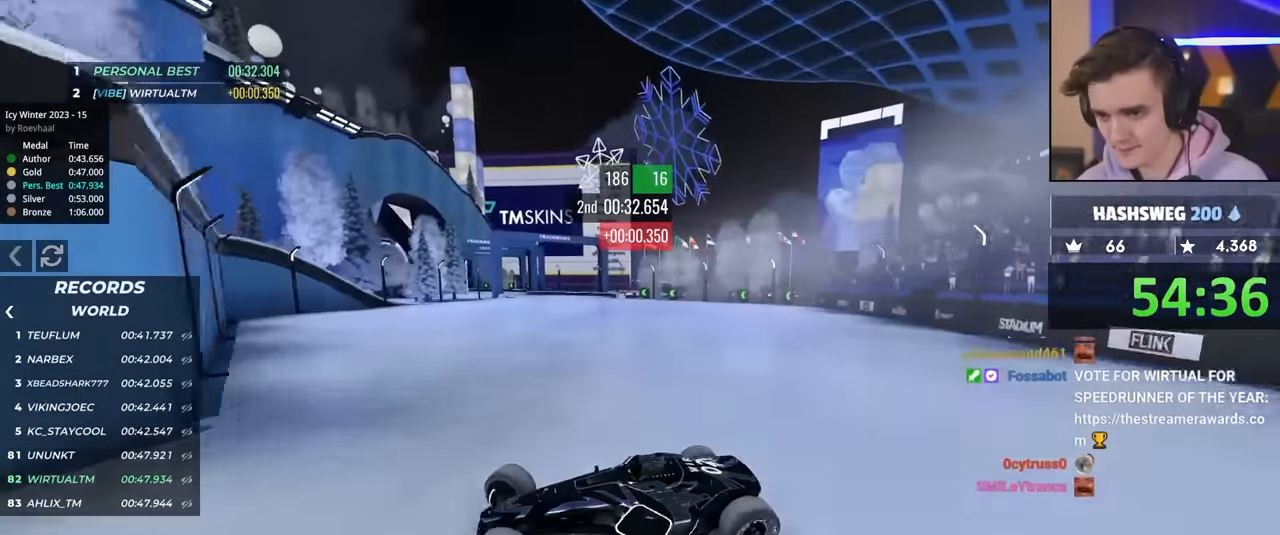
{"keys": ["right", "up"], "events": [[150, "up", "down"]]}
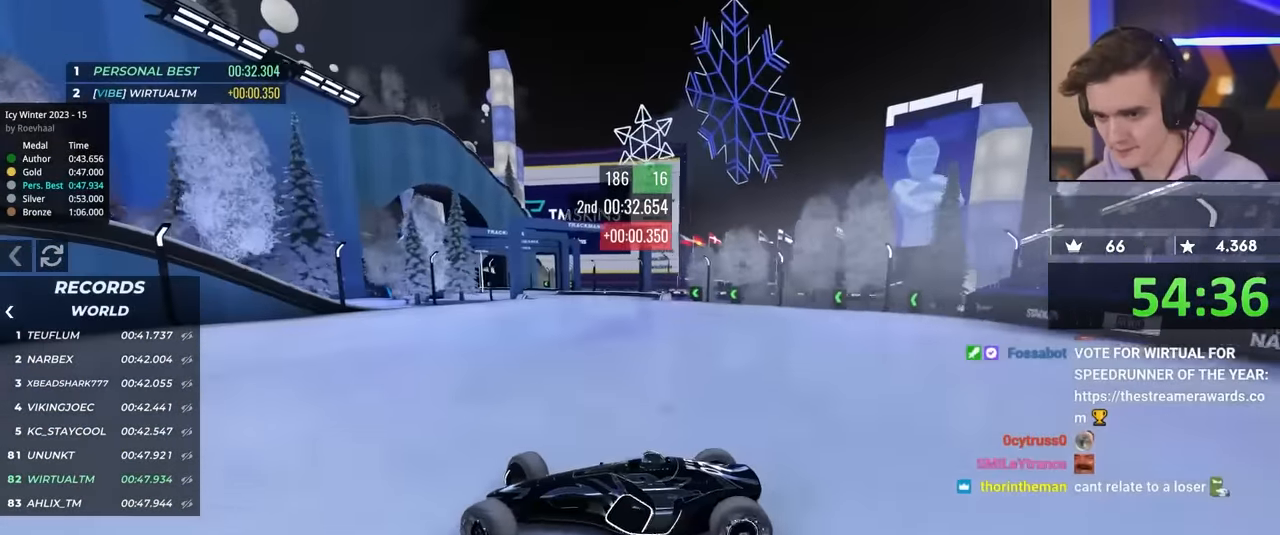
{"keys": ["right", "up"], "events": [[50, "up", "up"], [317, "up", "down"]]}
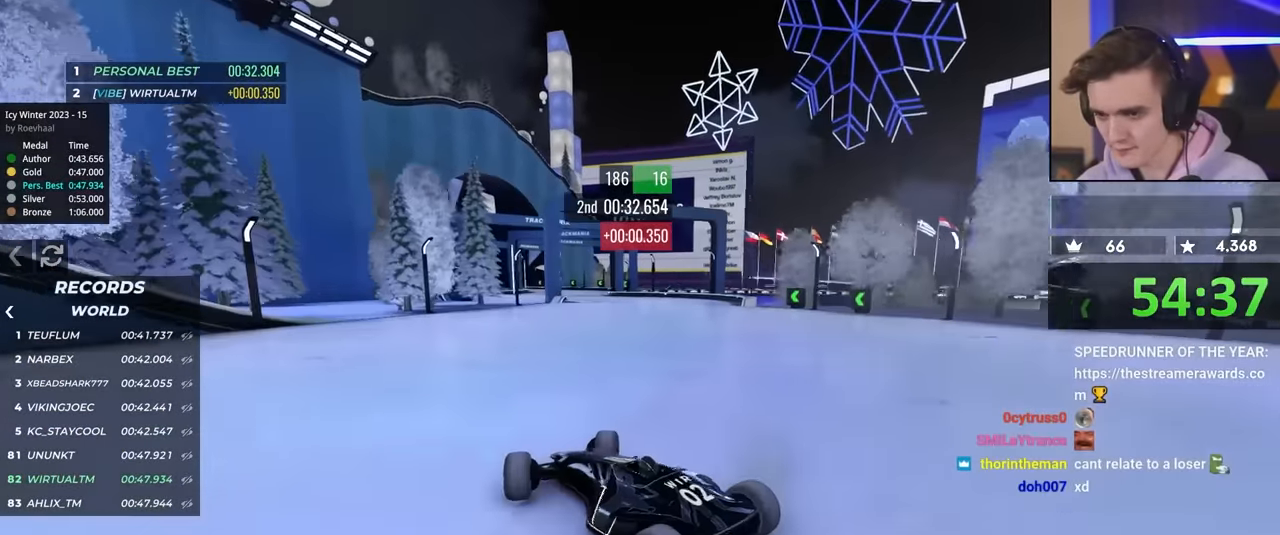
{"keys": ["left", "up"], "events": [[200, "right", "up"], [234, "left", "down"]]}
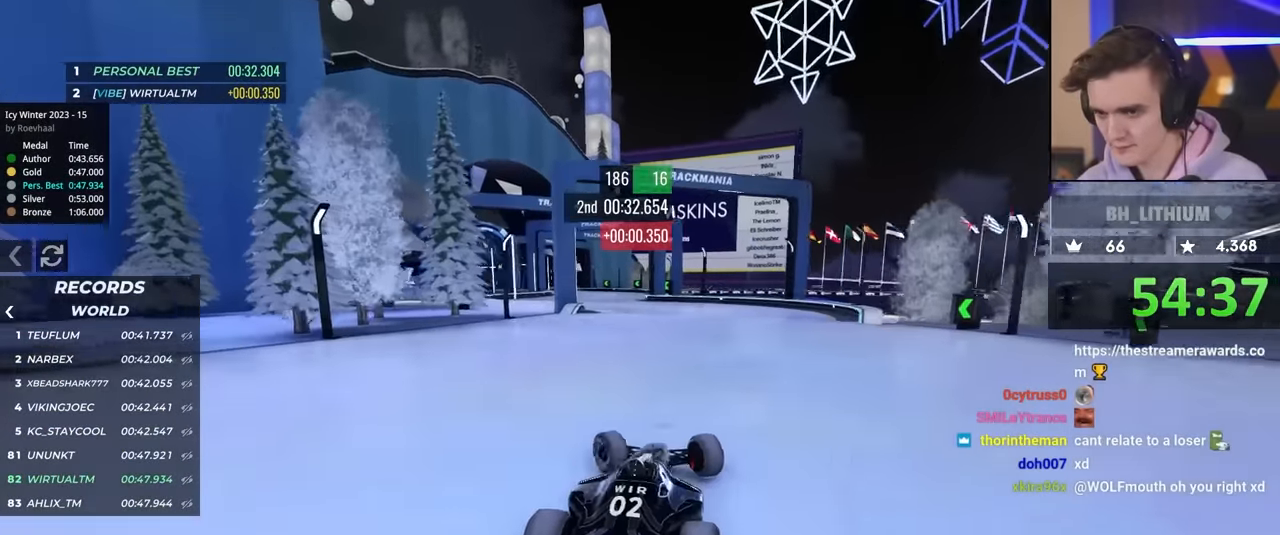
{"keys": ["left", "up"], "events": [[17, "left", "up"], [167, "left", "down"]]}
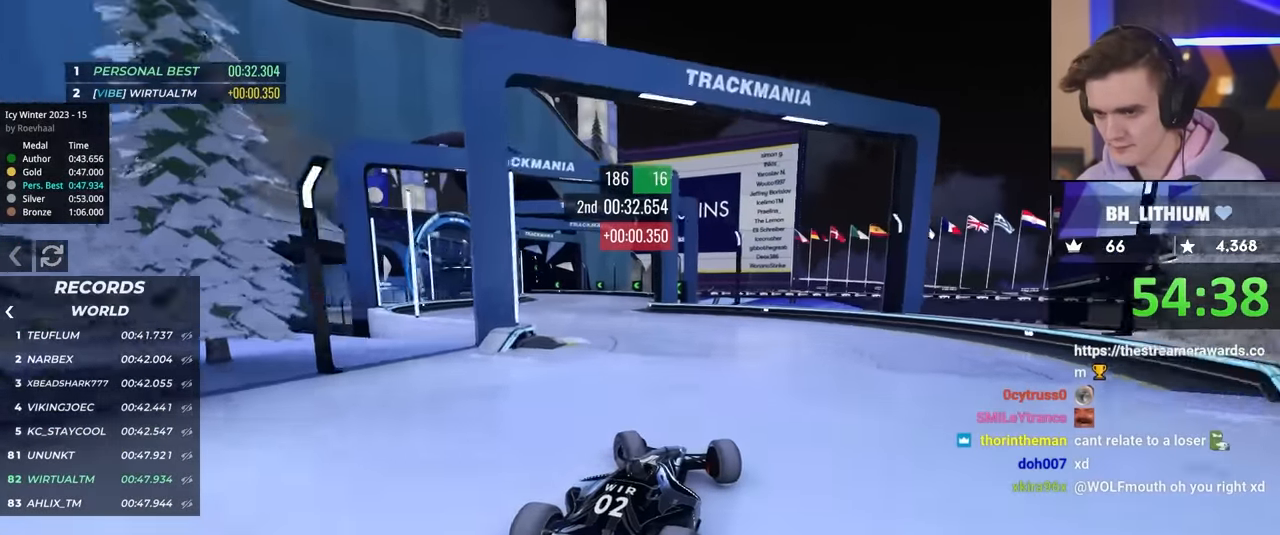
{"keys": ["left", "up"], "events": []}
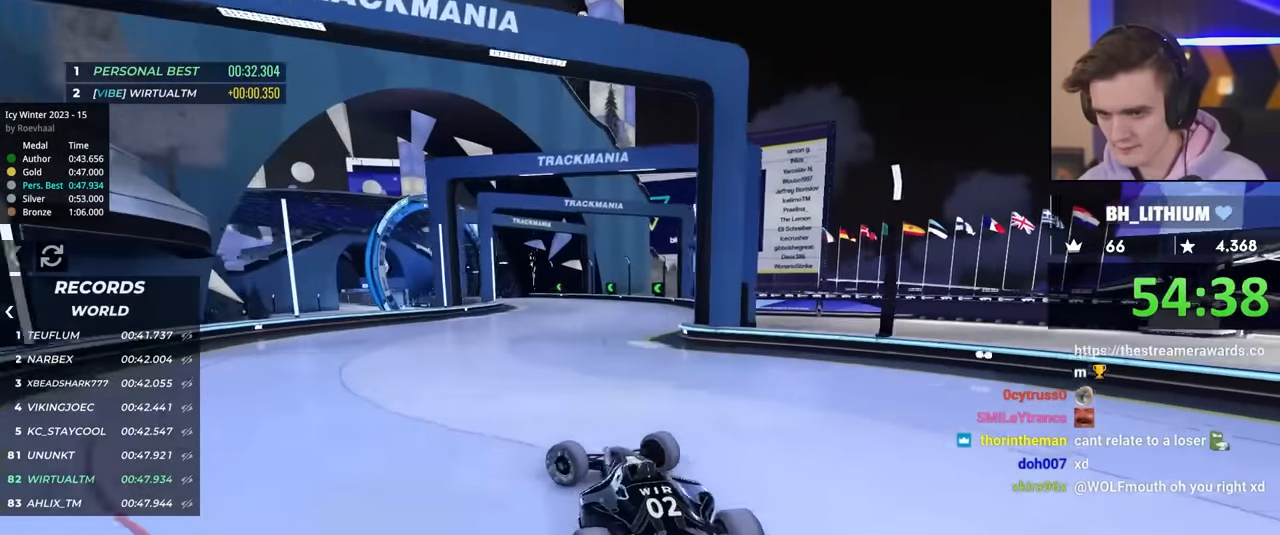
{"keys": ["right", "up"], "events": [[234, "left", "up"], [234, "up", "up"], [267, "right", "down"], [317, "up", "down"], [450, "right", "up"], [500, "right", "down"]]}
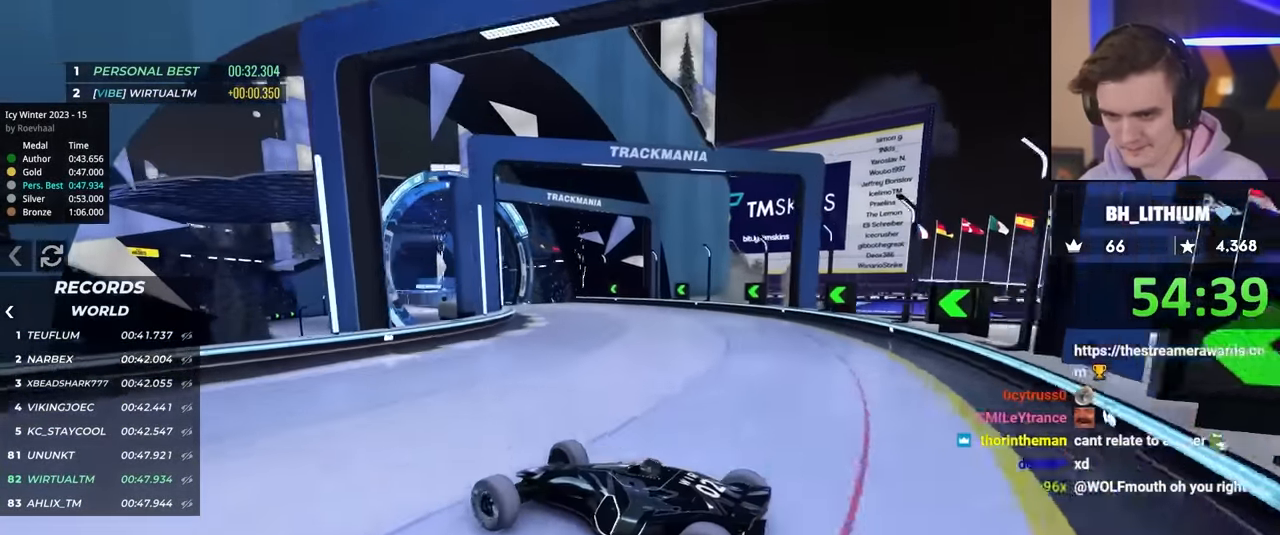
{"keys": ["right", "up"], "events": [[234, "up", "up"], [334, "up", "down"]]}
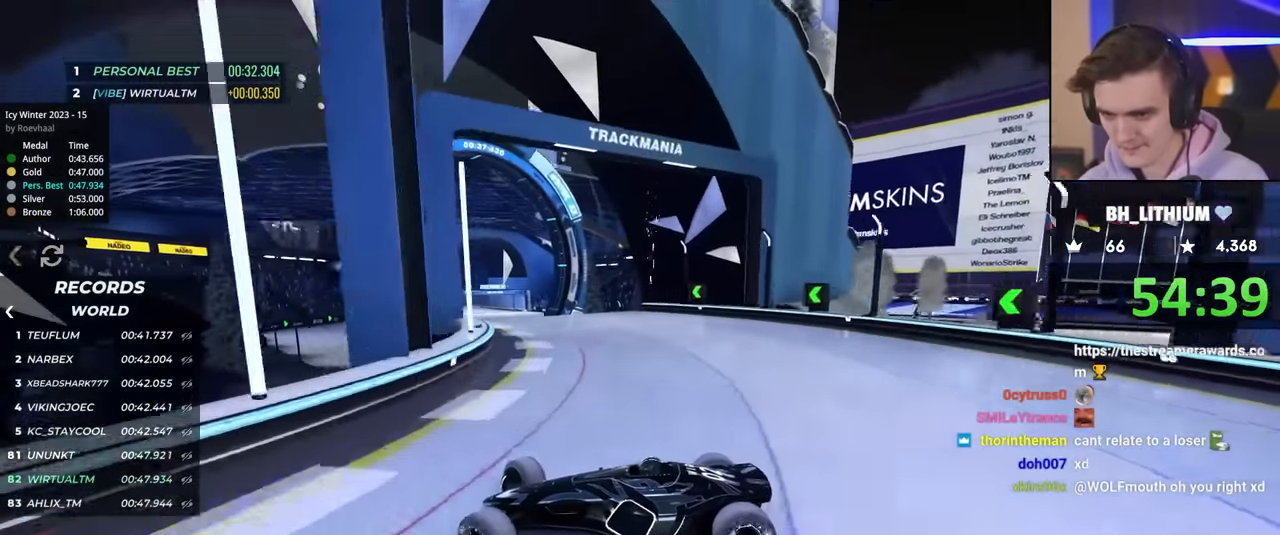
{"keys": ["right", "up"], "events": []}
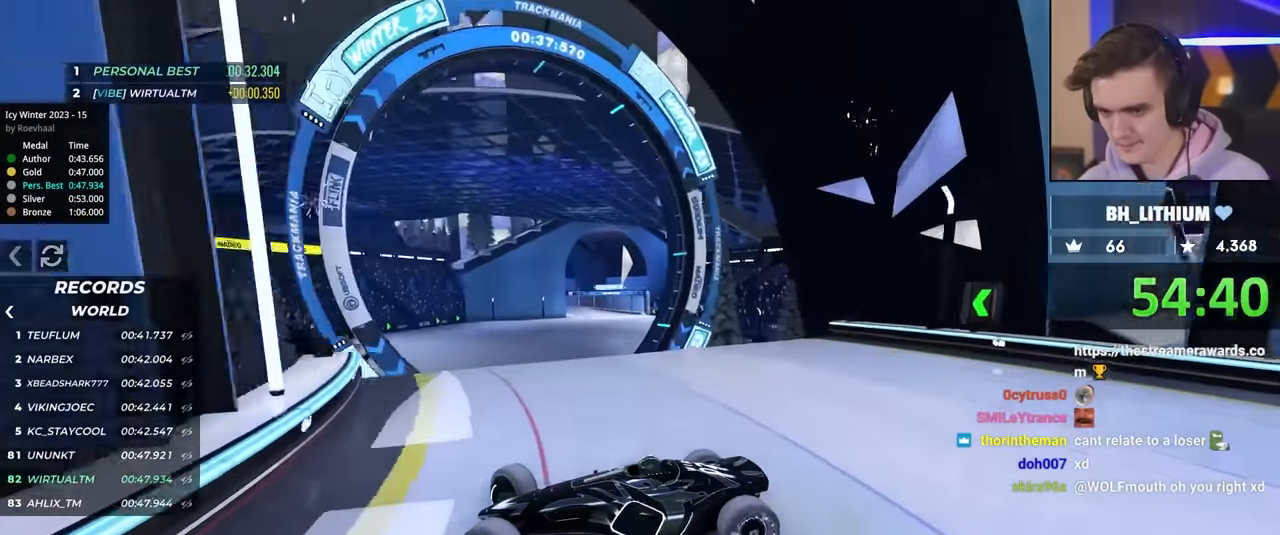
{"keys": ["left"], "events": [[84, "brake", "down"], [84, "left", "down"], [134, "right", "up"], [267, "brake", "up"], [367, "up", "up"]]}
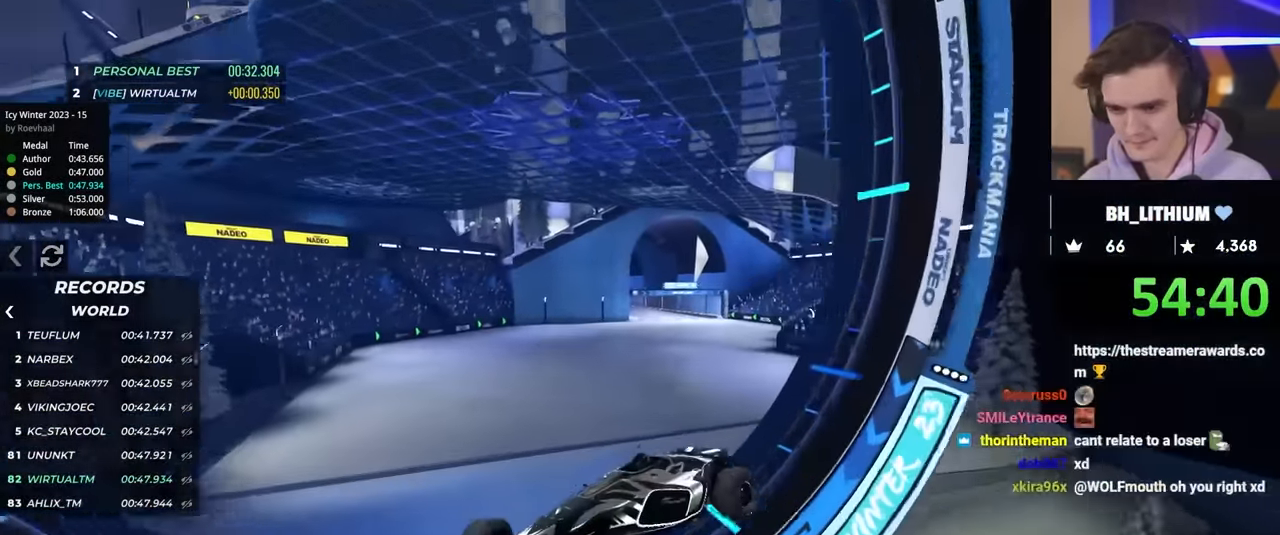
{"keys": ["left"], "events": [[50, "up", "down"], [100, "up", "up"], [150, "up", "down"], [334, "up", "up"]]}
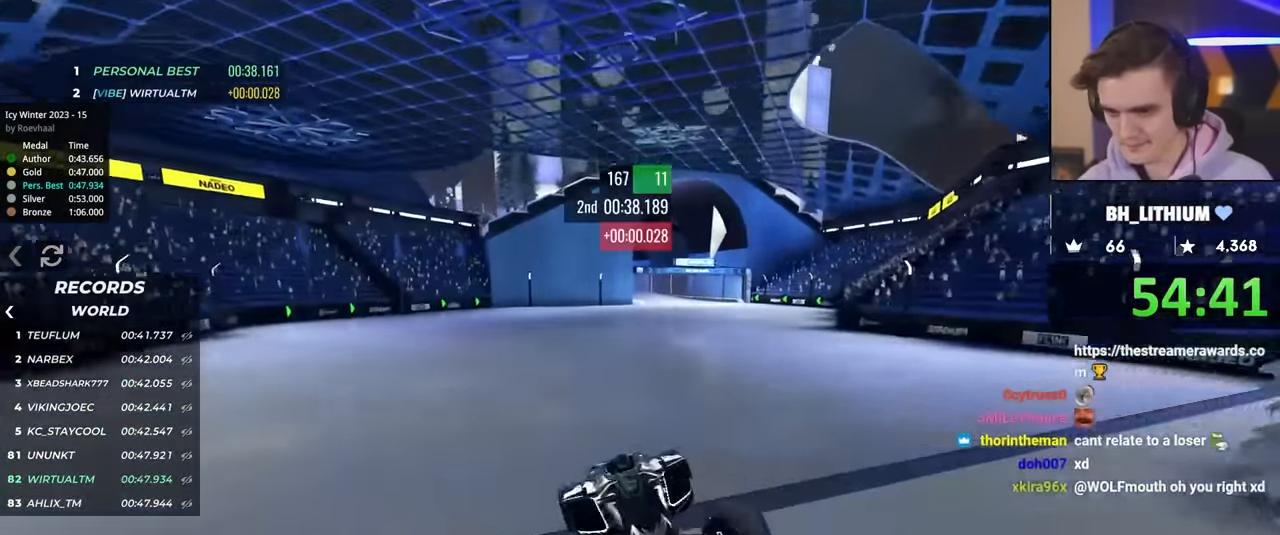
{"keys": ["left"], "events": []}
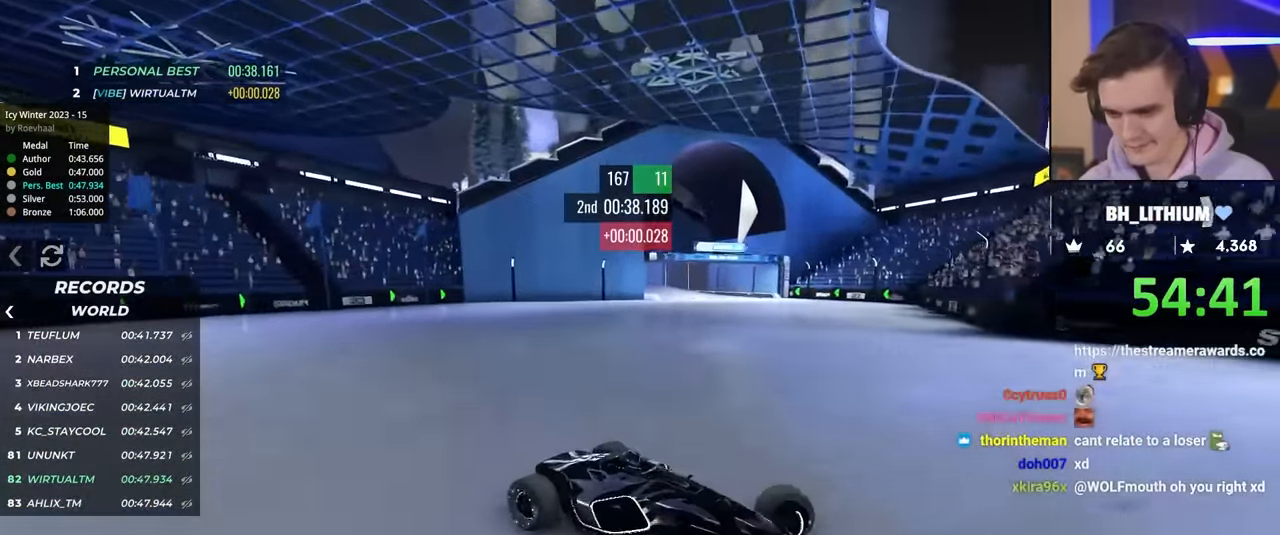
{"keys": ["left", "up"], "events": [[134, "up", "down"]]}
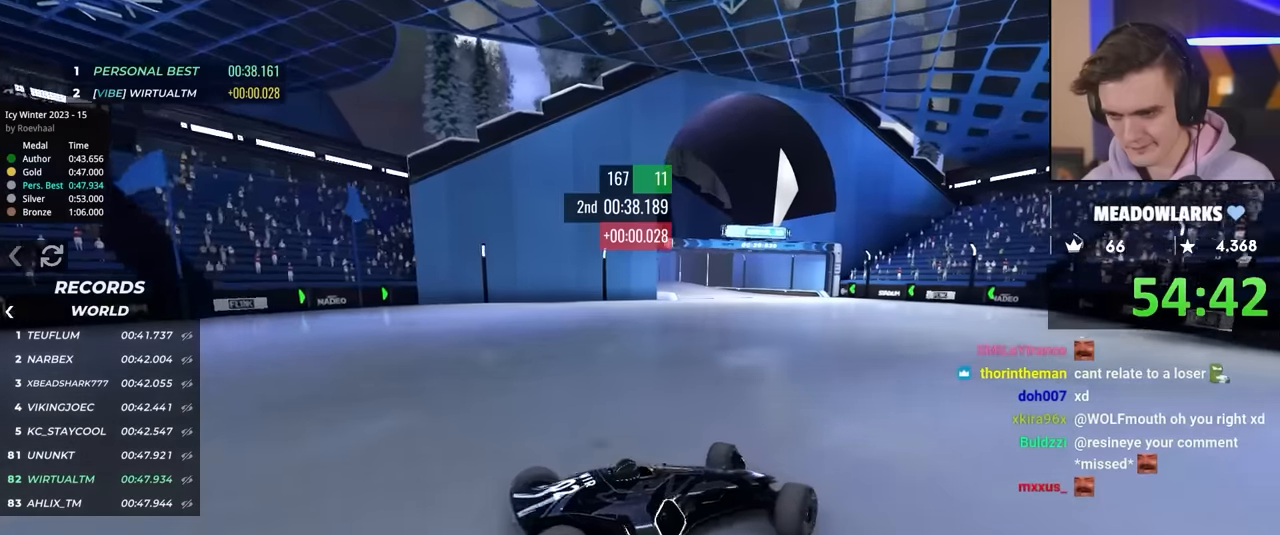
{"keys": ["up"], "events": [[150, "left", "up"]]}
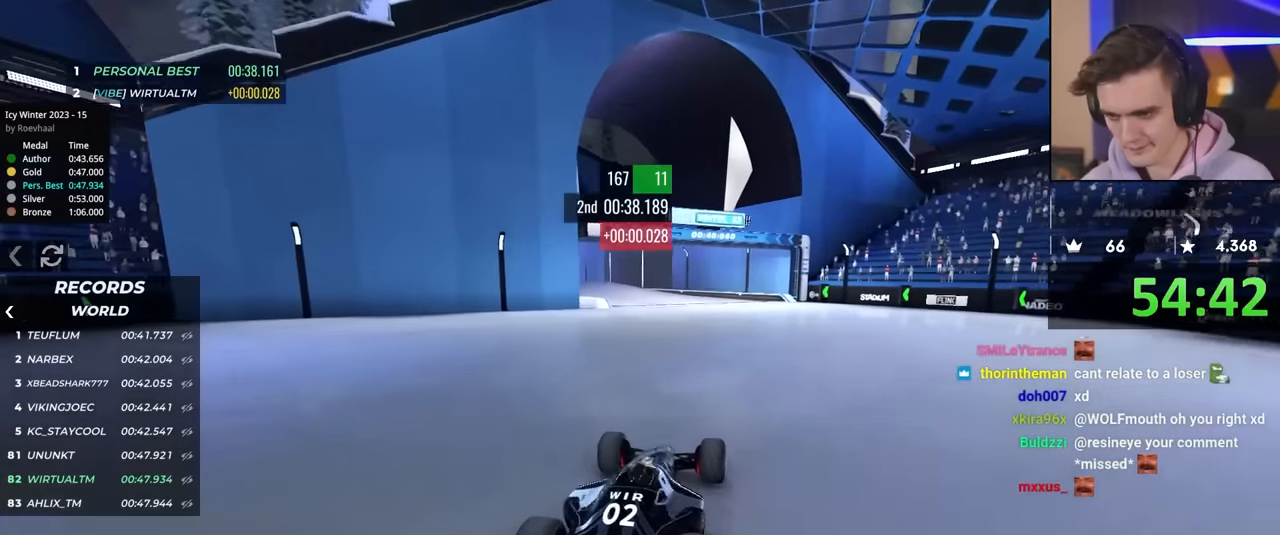
{"keys": ["right", "up"], "events": [[434, "right", "down"]]}
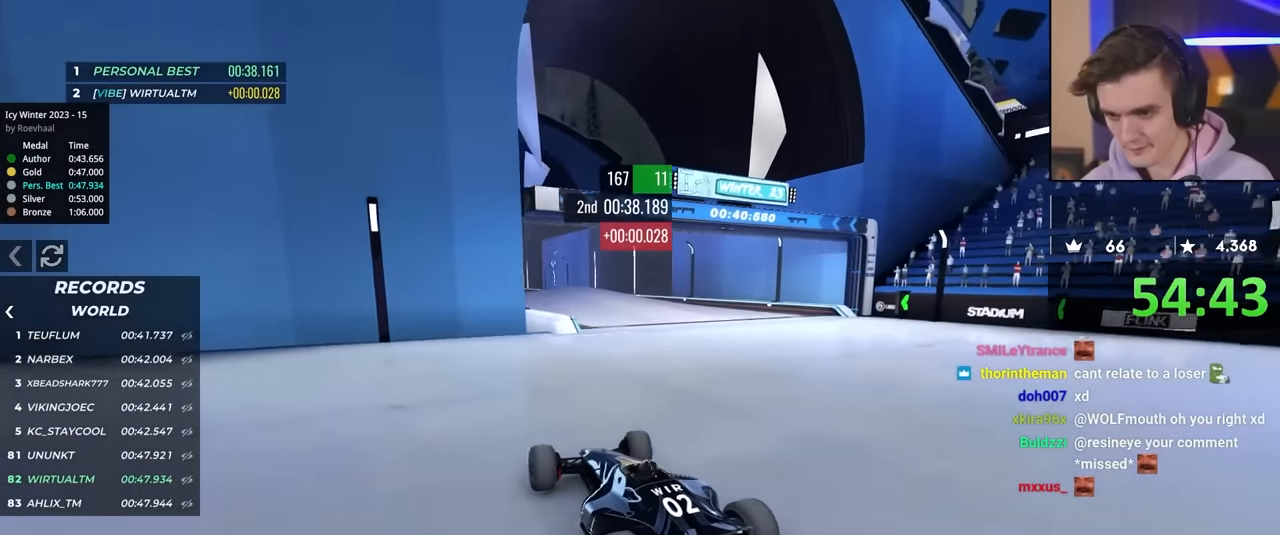
{"keys": ["right", "up"], "events": [[84, "right", "up"], [184, "right", "down"], [267, "right", "up"], [400, "right", "down"]]}
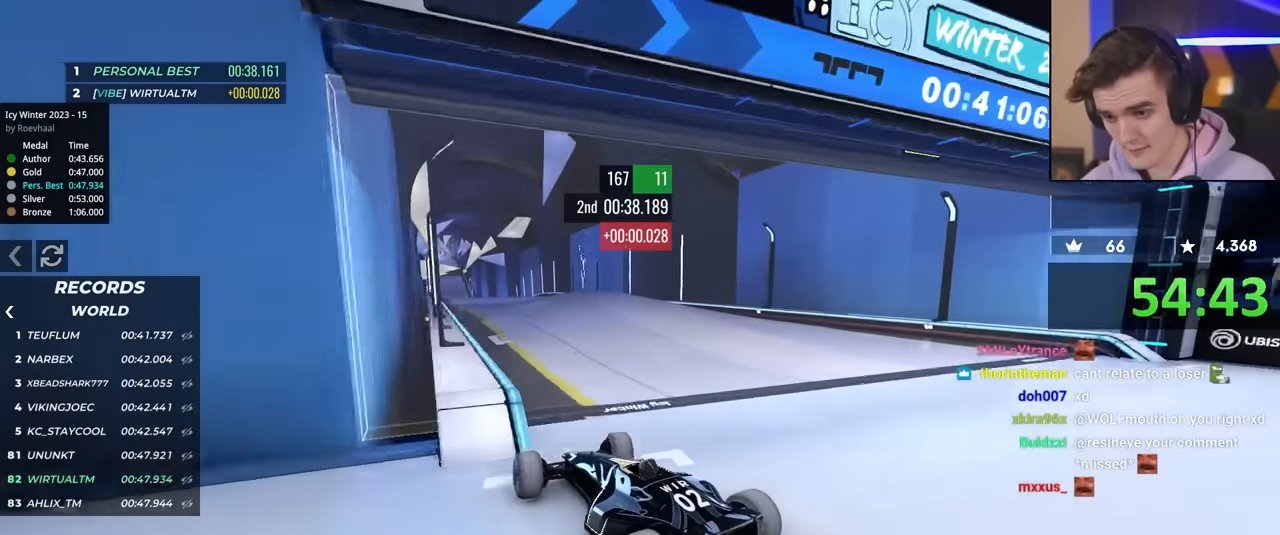
{"keys": ["up"], "events": [[100, "right", "up"]]}
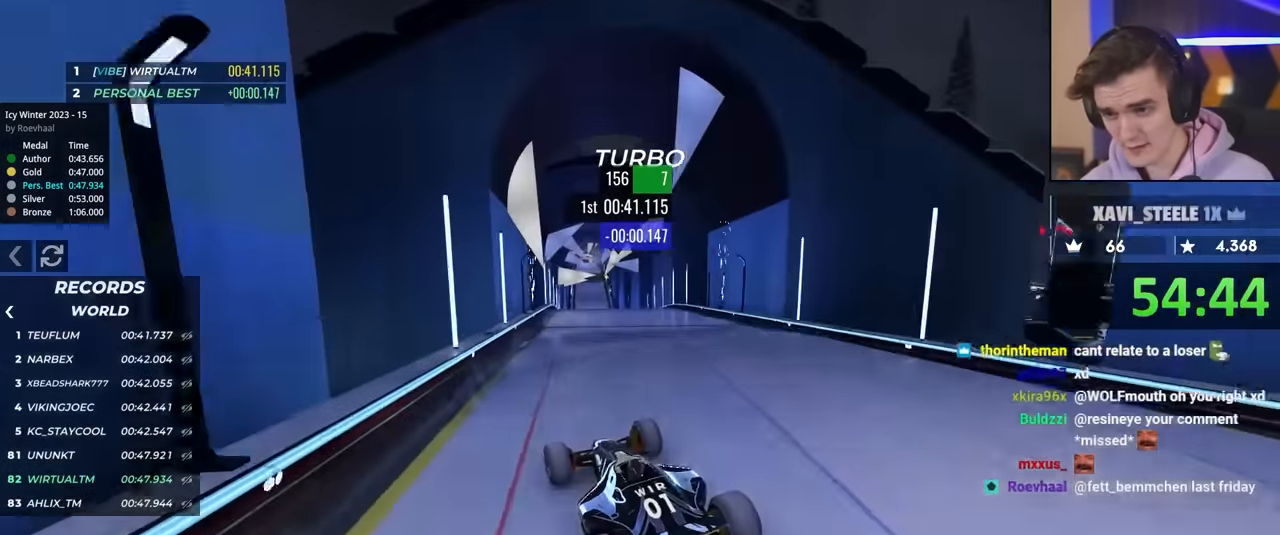
{"keys": ["up"], "events": []}
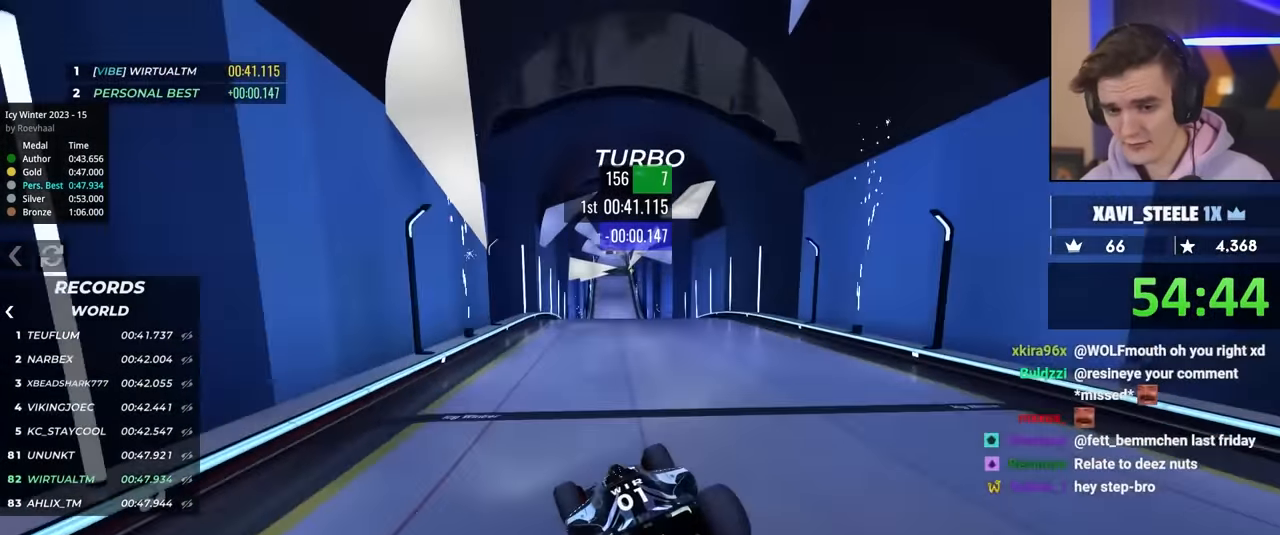
{"keys": ["left", "up"], "events": [[450, "left", "down"]]}
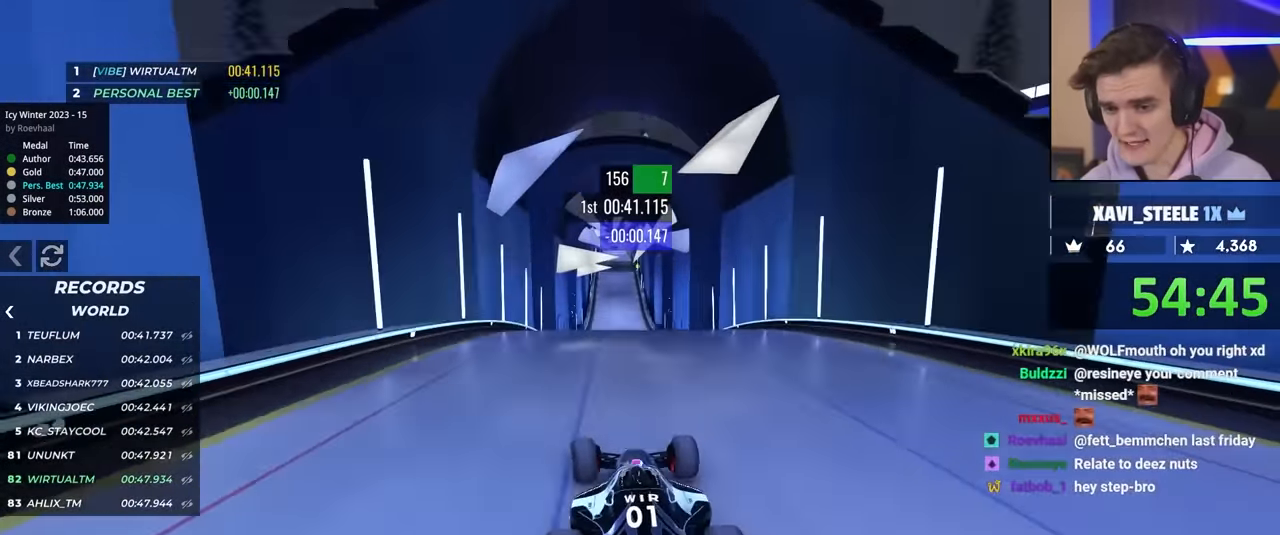
{"keys": ["right", "up"], "events": [[184, "left", "up"], [467, "right", "down"]]}
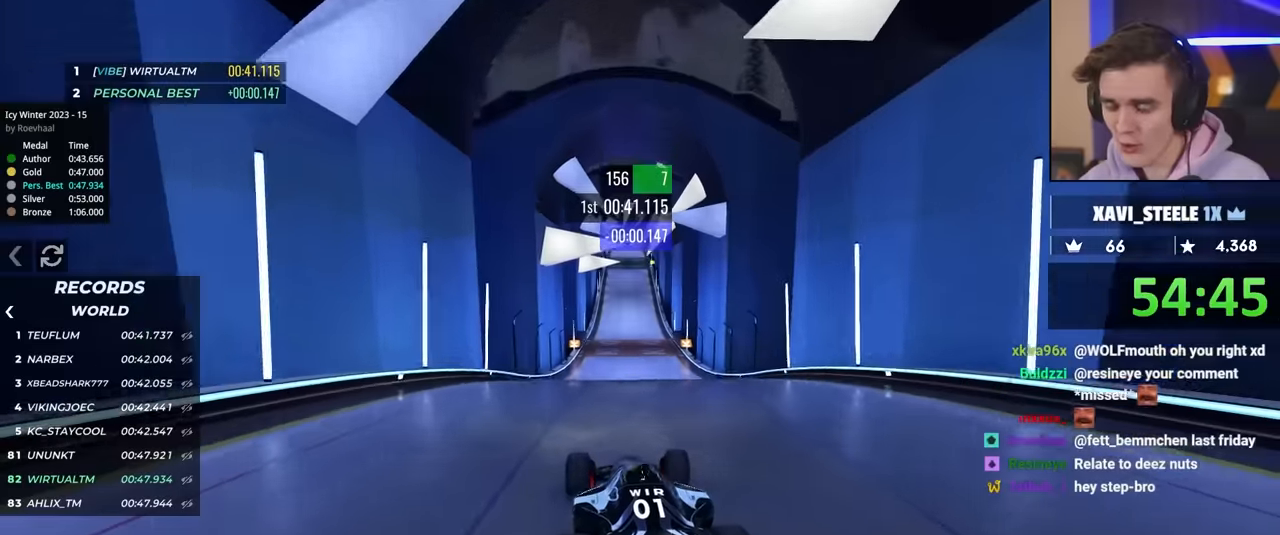
{"keys": ["right", "up"], "events": [[17, "right", "up"], [434, "right", "down"]]}
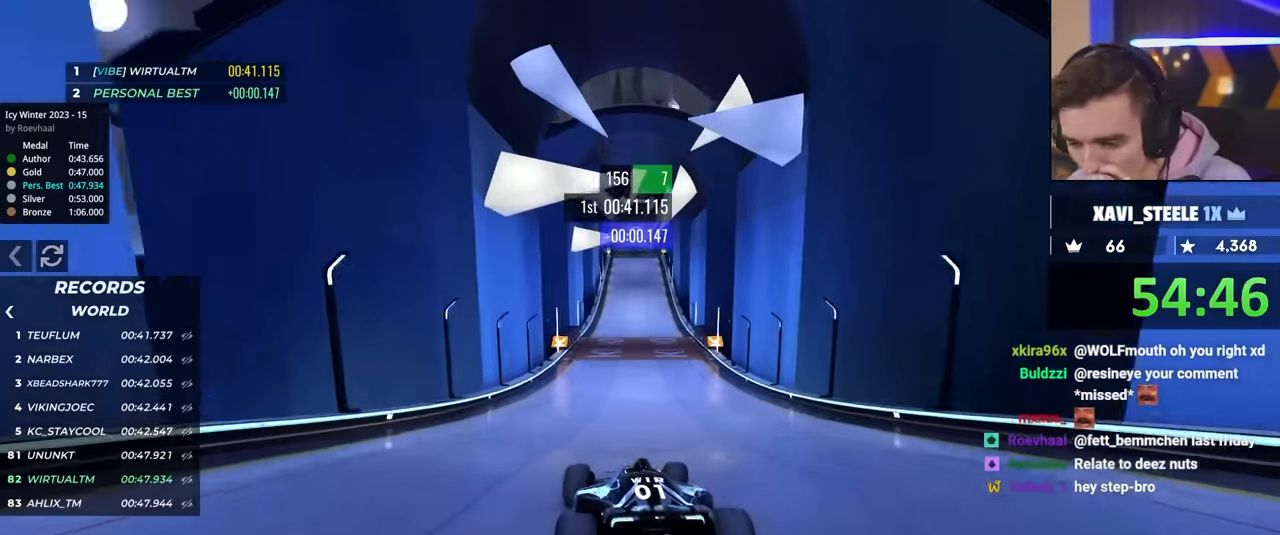
{"keys": ["up"], "events": [[34, "right", "up"]]}
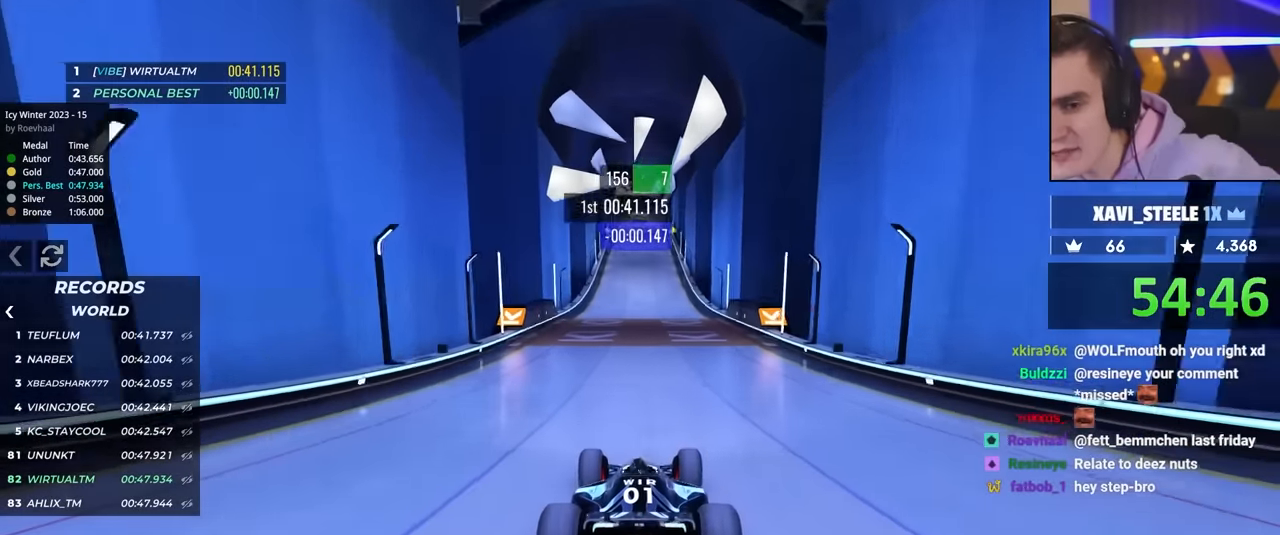
{"keys": ["left", "up"], "events": [[484, "left", "down"]]}
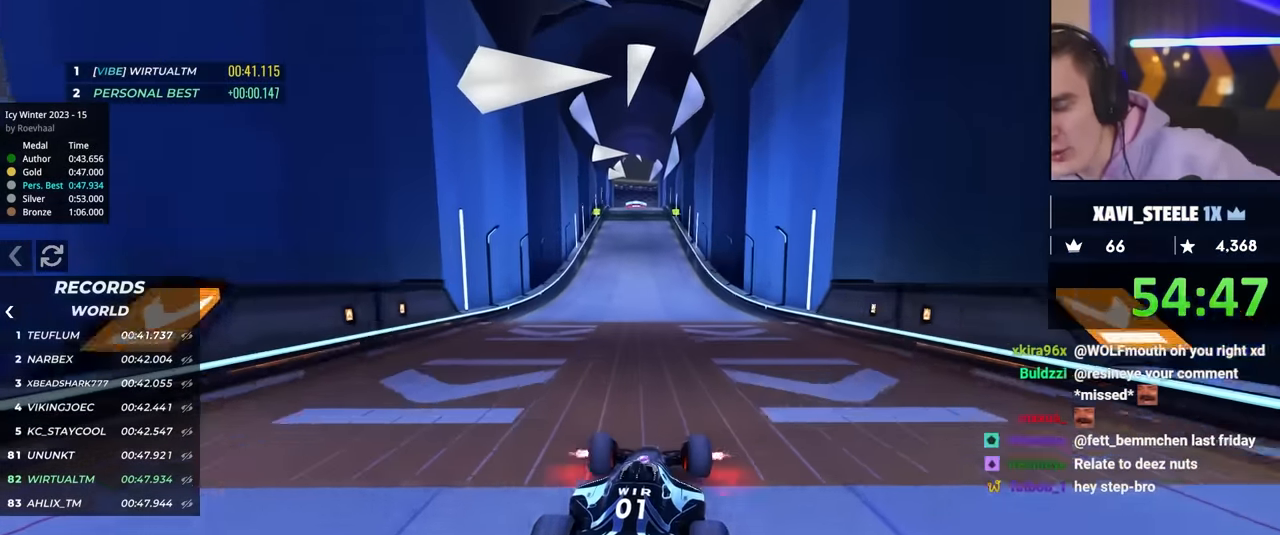
{"keys": ["up"], "events": [[84, "left", "up"]]}
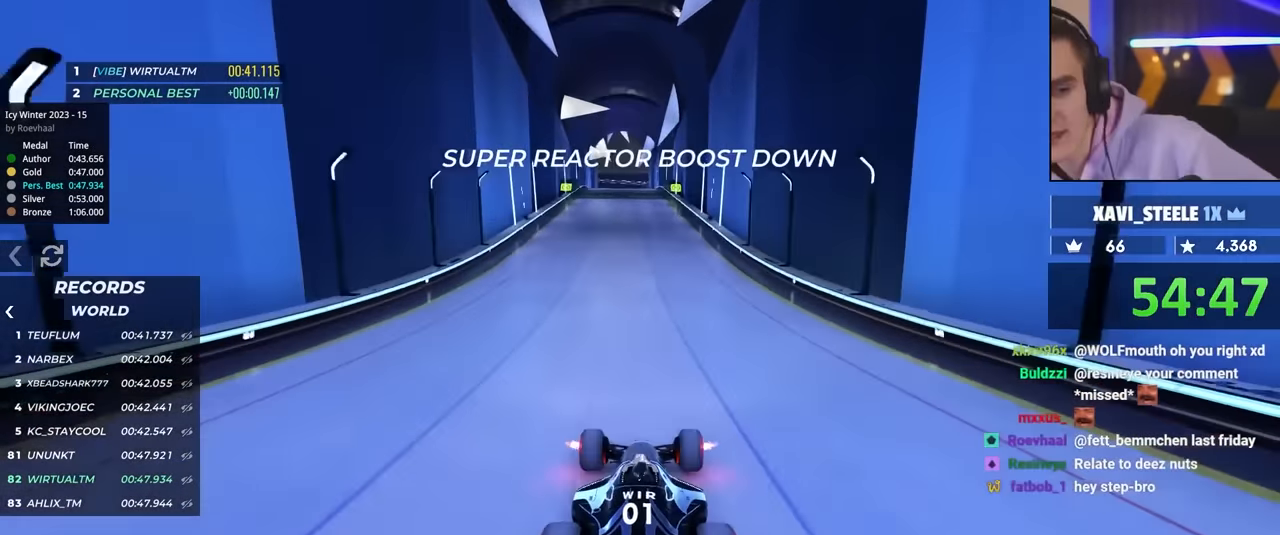
{"keys": ["up"], "events": []}
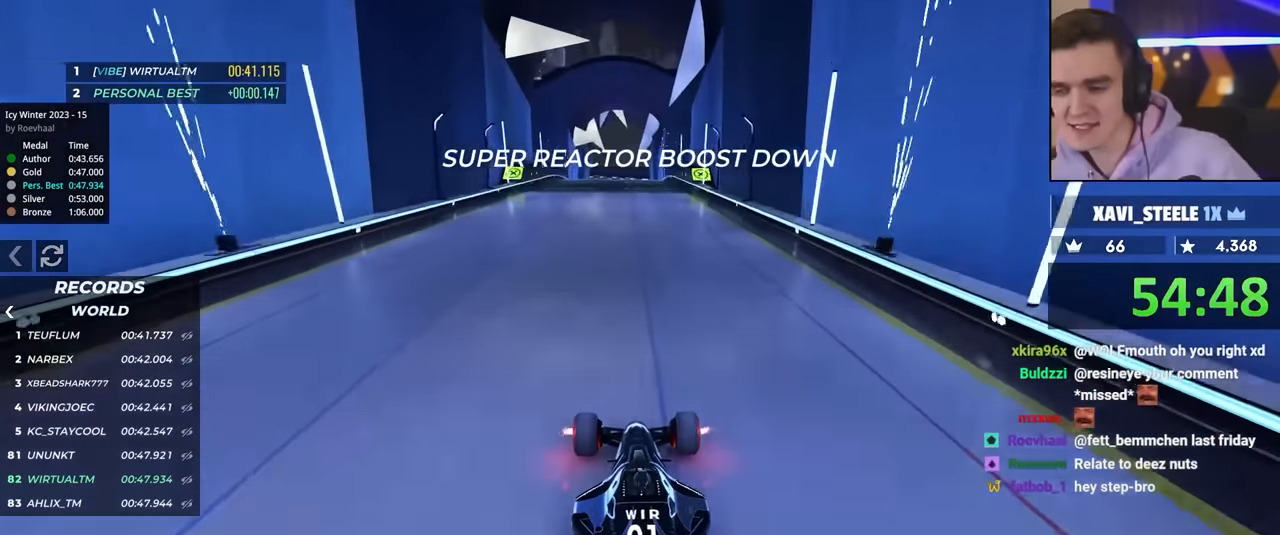
{"keys": ["up"], "events": []}
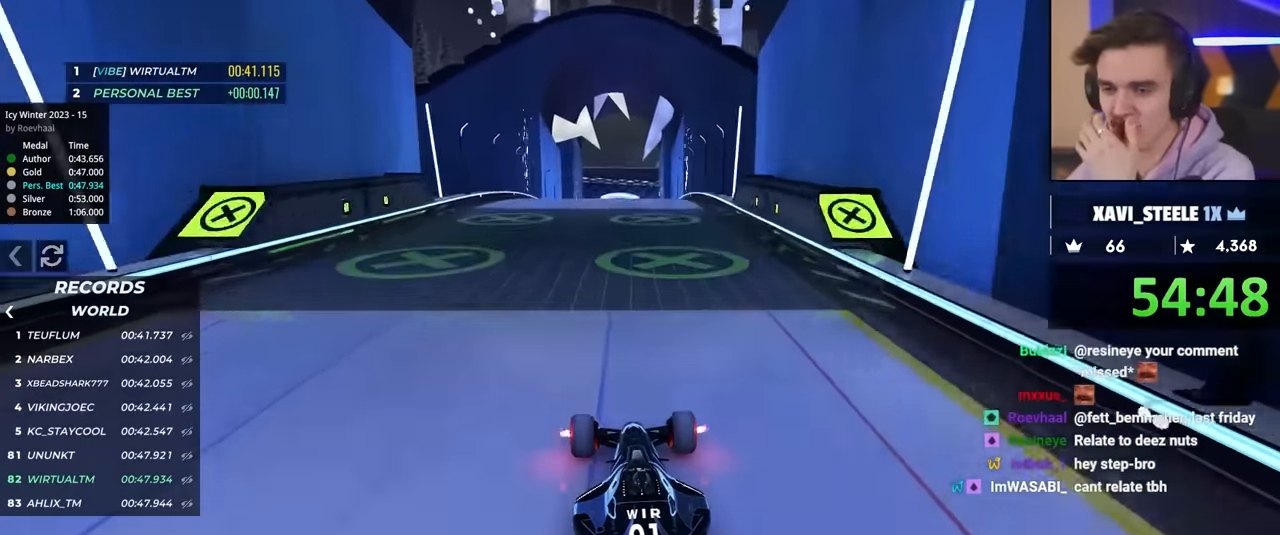
{"keys": ["up"], "events": []}
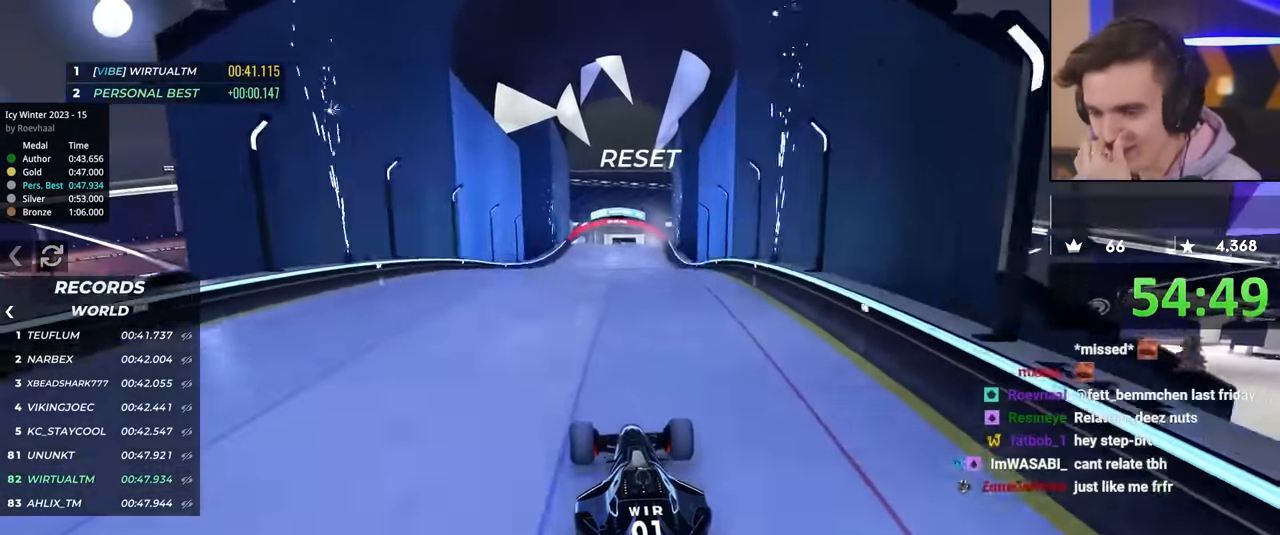
{"keys": ["up"], "events": []}
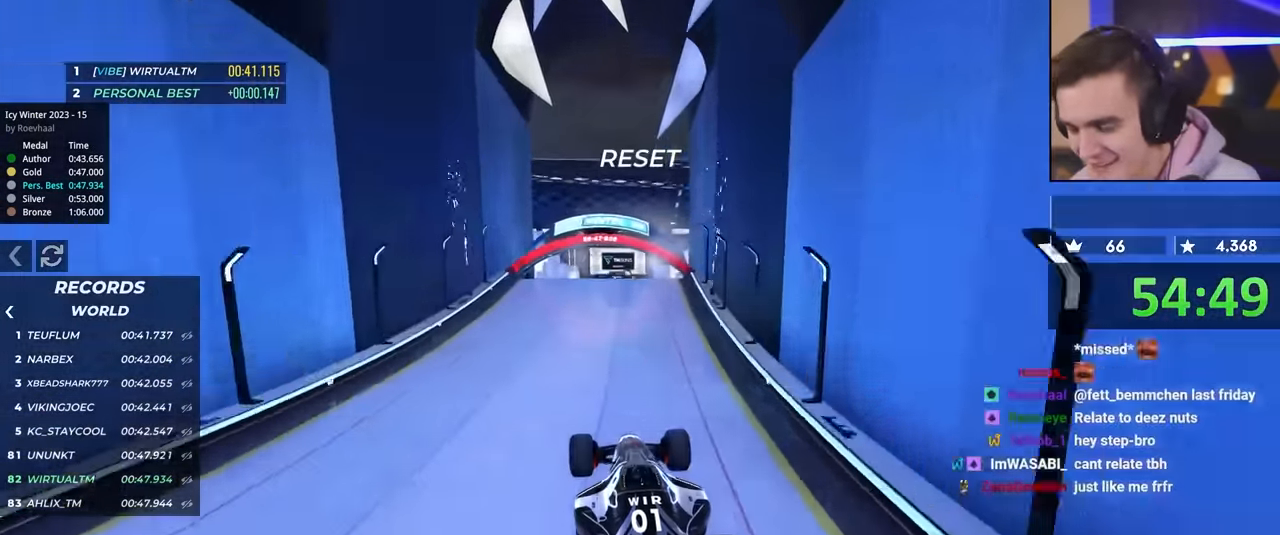
{"keys": ["up"], "events": []}
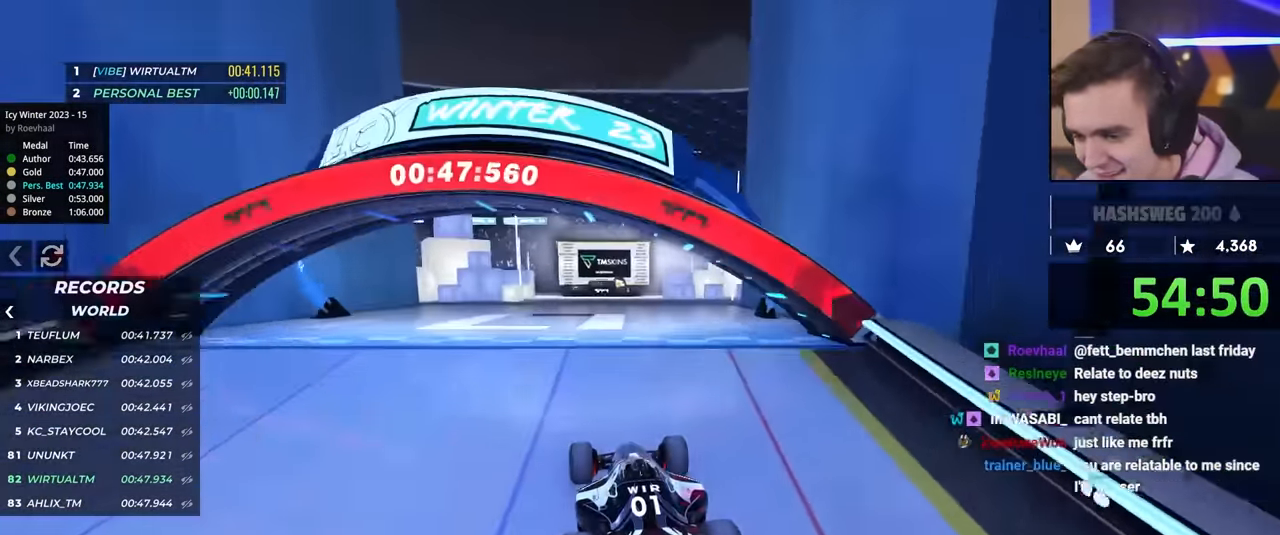
{"keys": ["up"], "events": []}